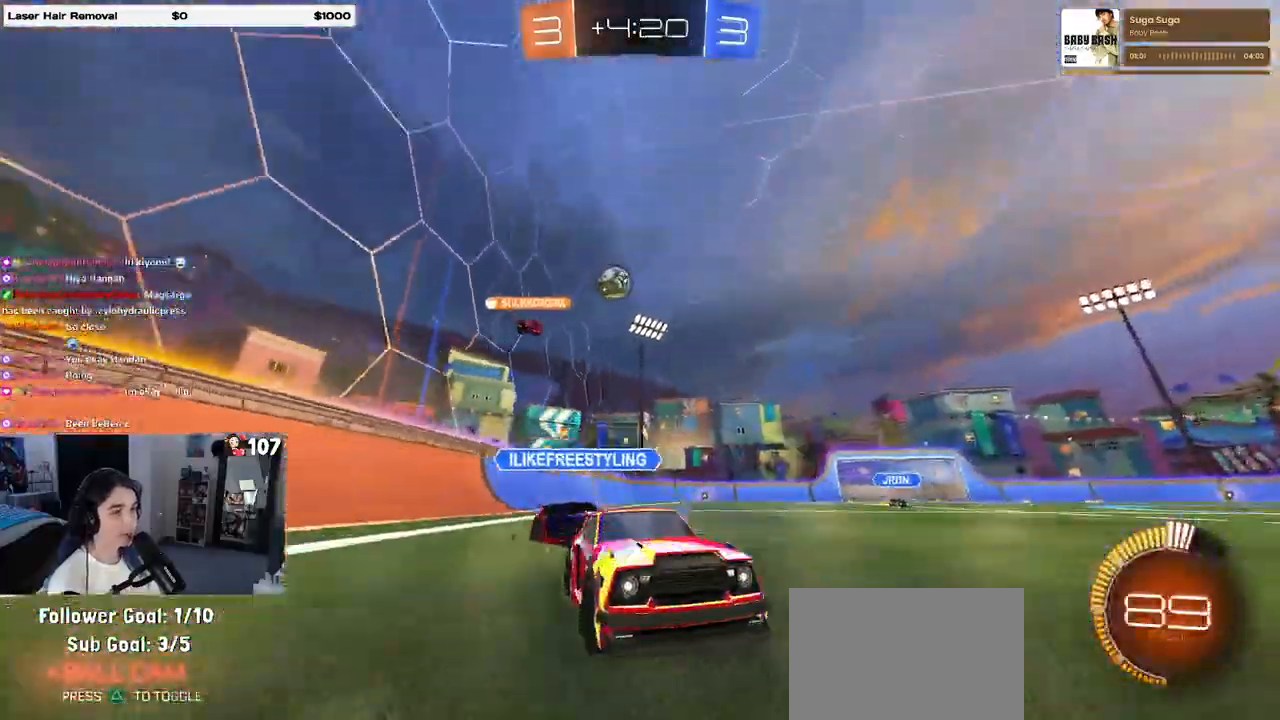
Gameplay with a controller (PlayStation layout); each line is a JSON object with the inputs held at the frame after it. "events" lists button and stick changes between this image and that frame as [ms after this image, input, new state], when the widget could be followed in between. Not read: R2.
{"buttons": ["SQUARE"], "left_stick": "left", "right_stick": "center", "events": [[150, "left_stick", "center"], [250, "left_stick", "right"], [317, "left_stick", "center"], [367, "left_stick", "left"], [433, "SQUARE", "down"]]}
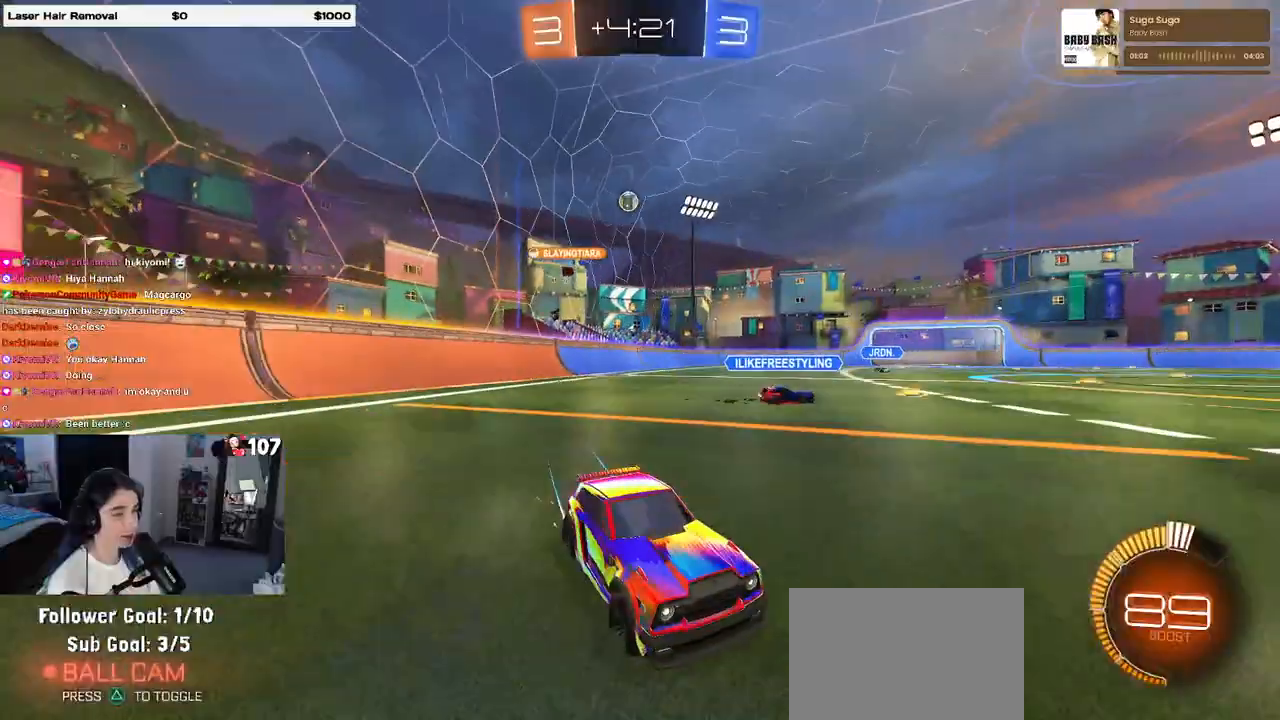
{"buttons": [], "left_stick": "left", "right_stick": "center", "events": [[67, "SQUARE", "up"]]}
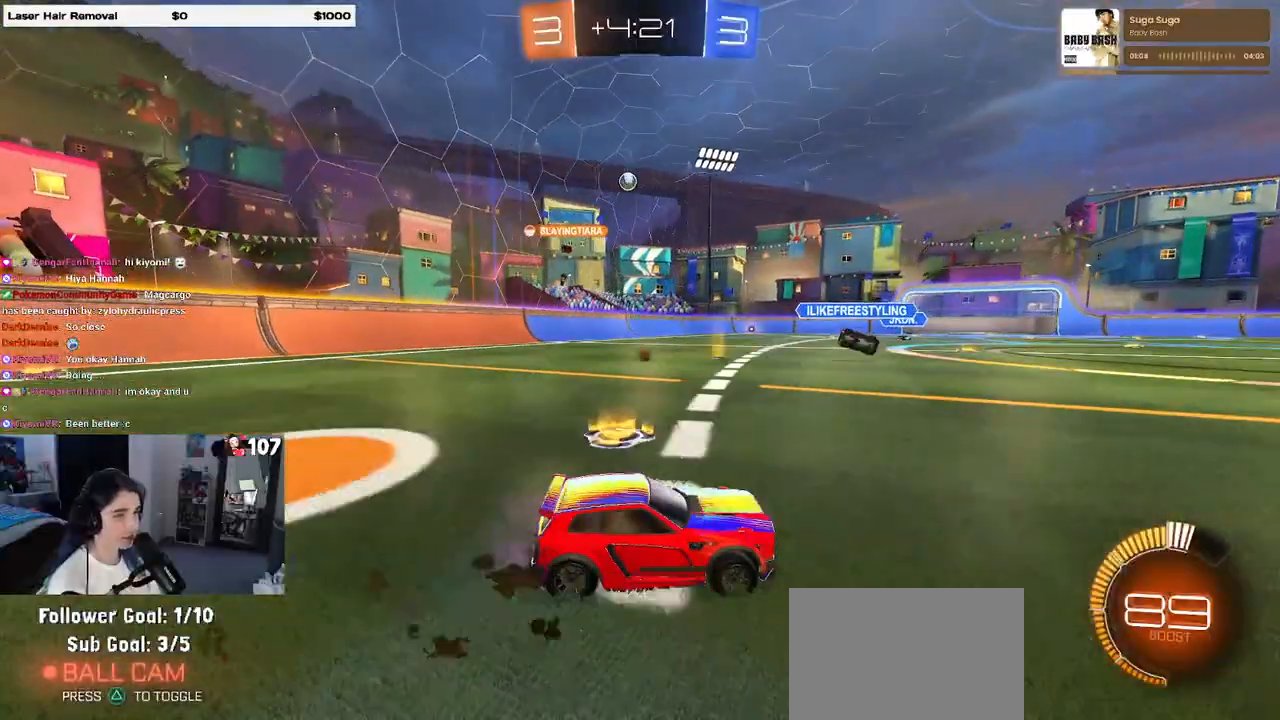
{"buttons": [], "left_stick": "left", "right_stick": "center", "events": []}
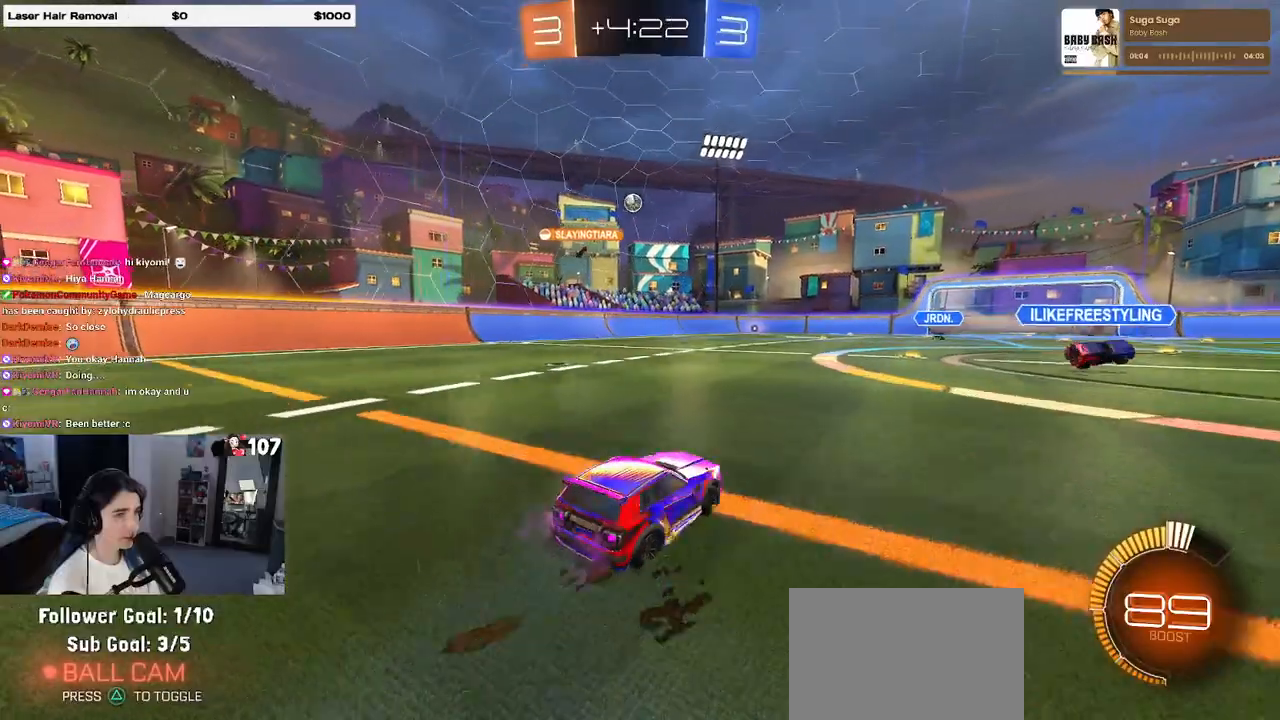
{"buttons": [], "left_stick": "center", "right_stick": "center", "events": [[267, "left_stick", "center"]]}
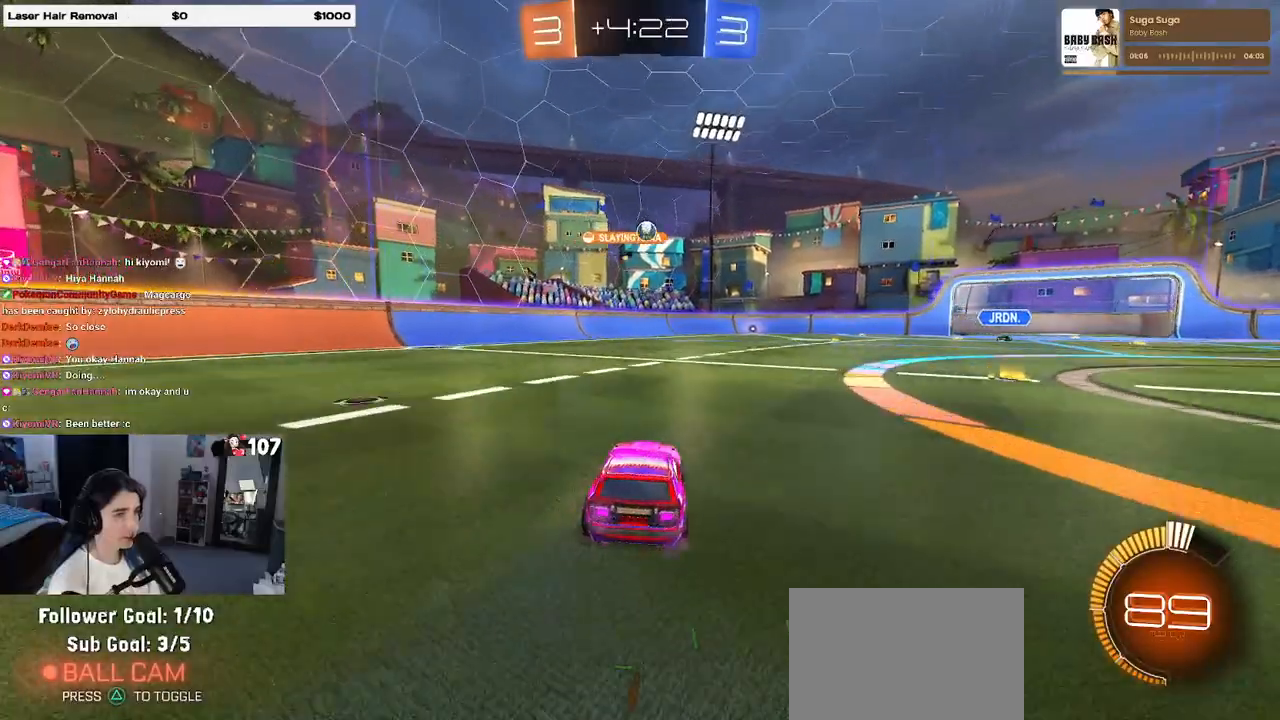
{"buttons": [], "left_stick": "center", "right_stick": "center", "events": [[17, "left_stick", "right"], [367, "left_stick", "center"]]}
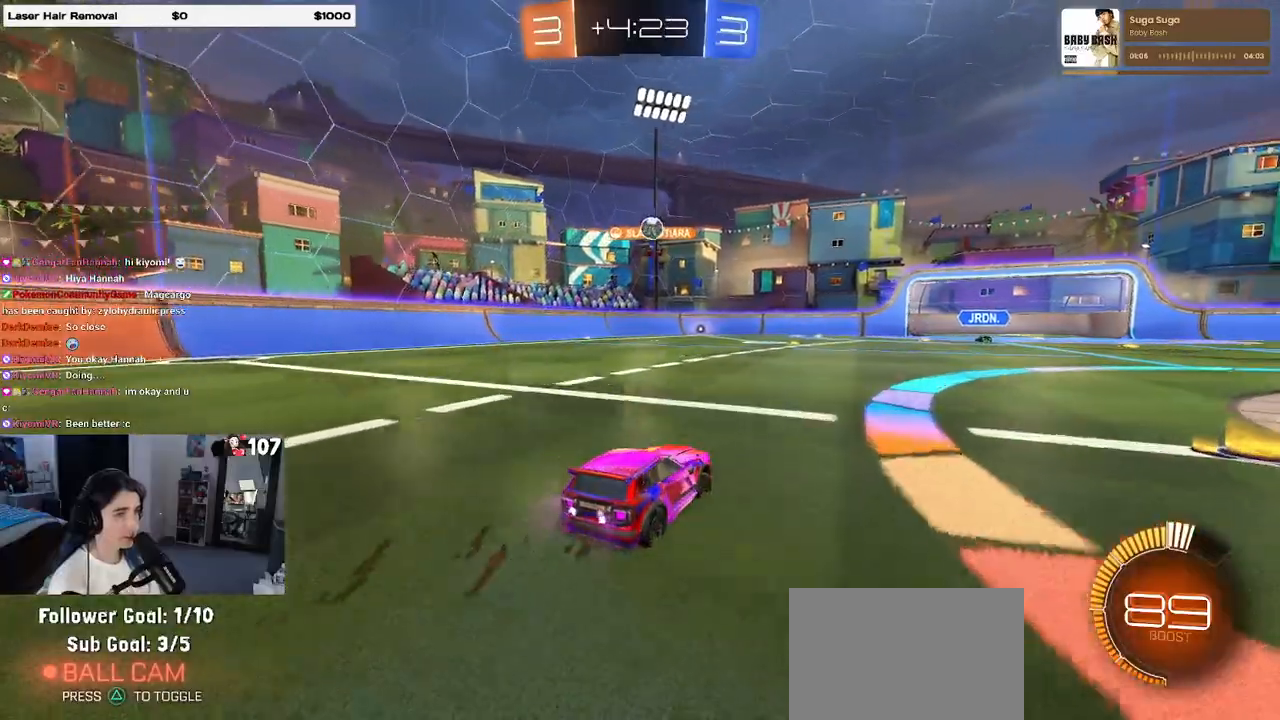
{"buttons": [], "left_stick": "left", "right_stick": "center", "events": [[183, "L2", "down"], [400, "L2", "up"], [467, "left_stick", "left"]]}
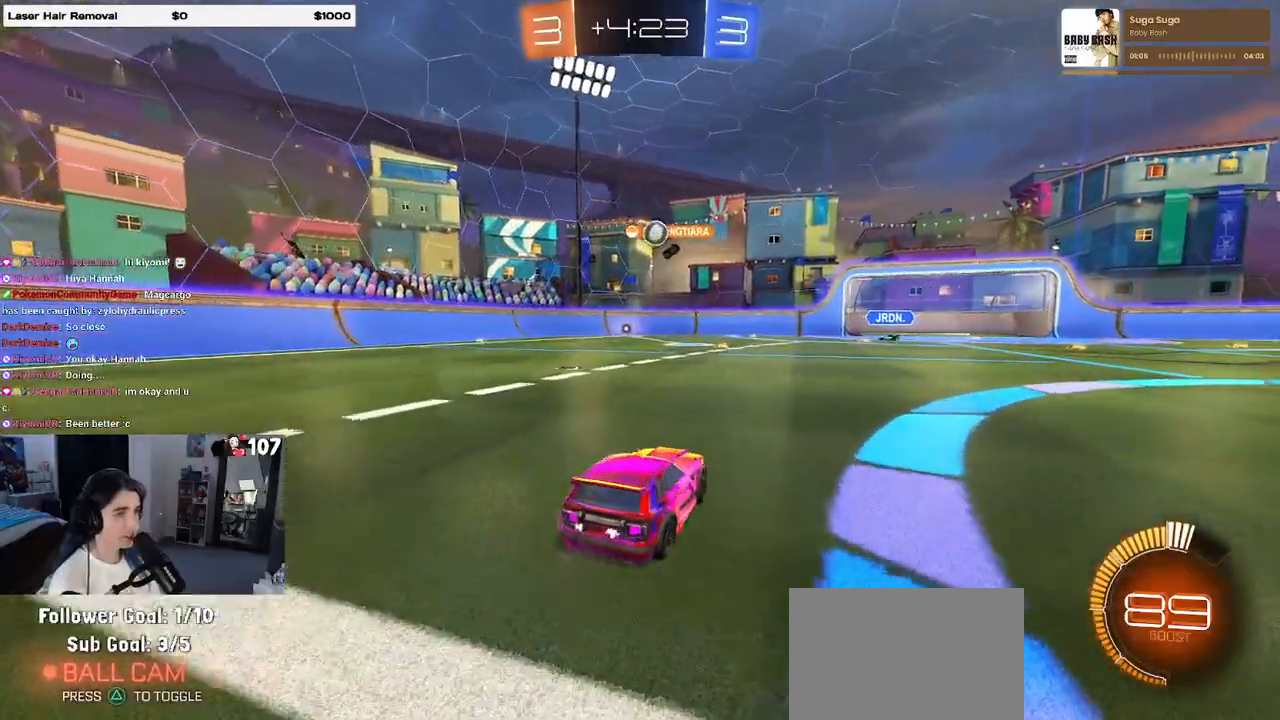
{"buttons": [], "left_stick": "center", "right_stick": "center", "events": [[383, "left_stick", "center"]]}
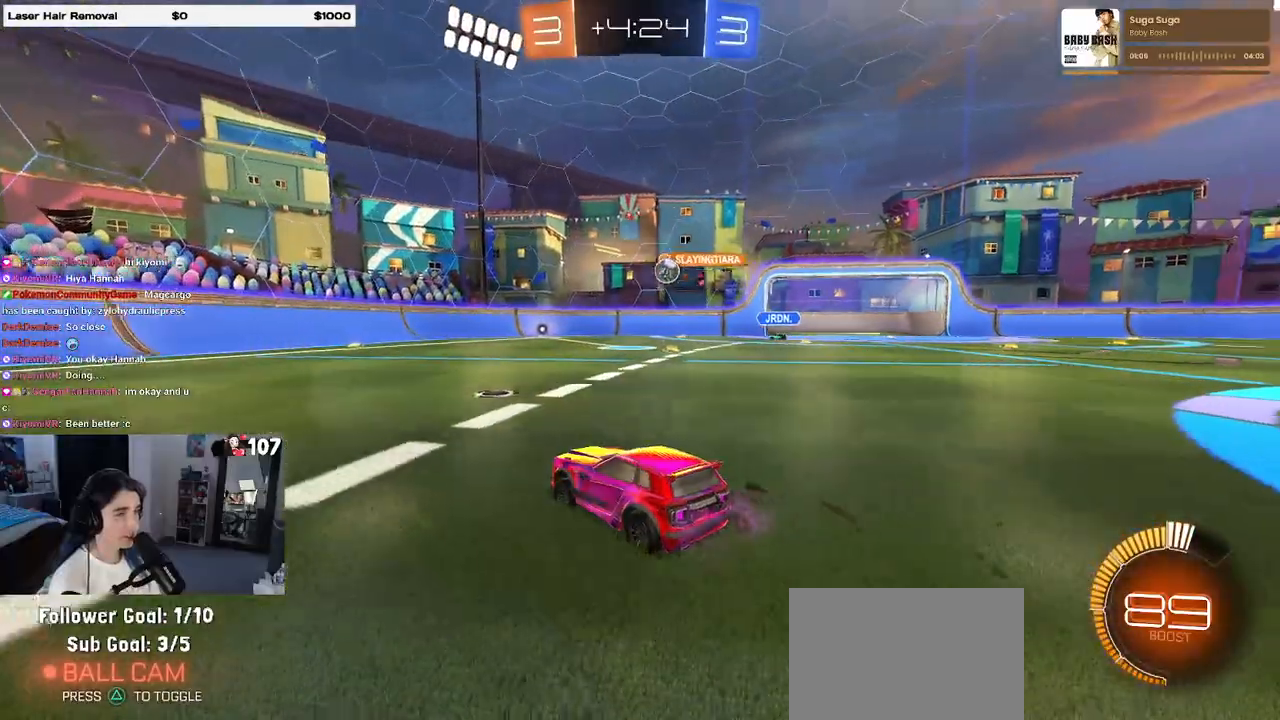
{"buttons": [], "left_stick": "right", "right_stick": "center", "events": [[50, "left_stick", "right"], [367, "left_stick", "center"], [500, "left_stick", "right"]]}
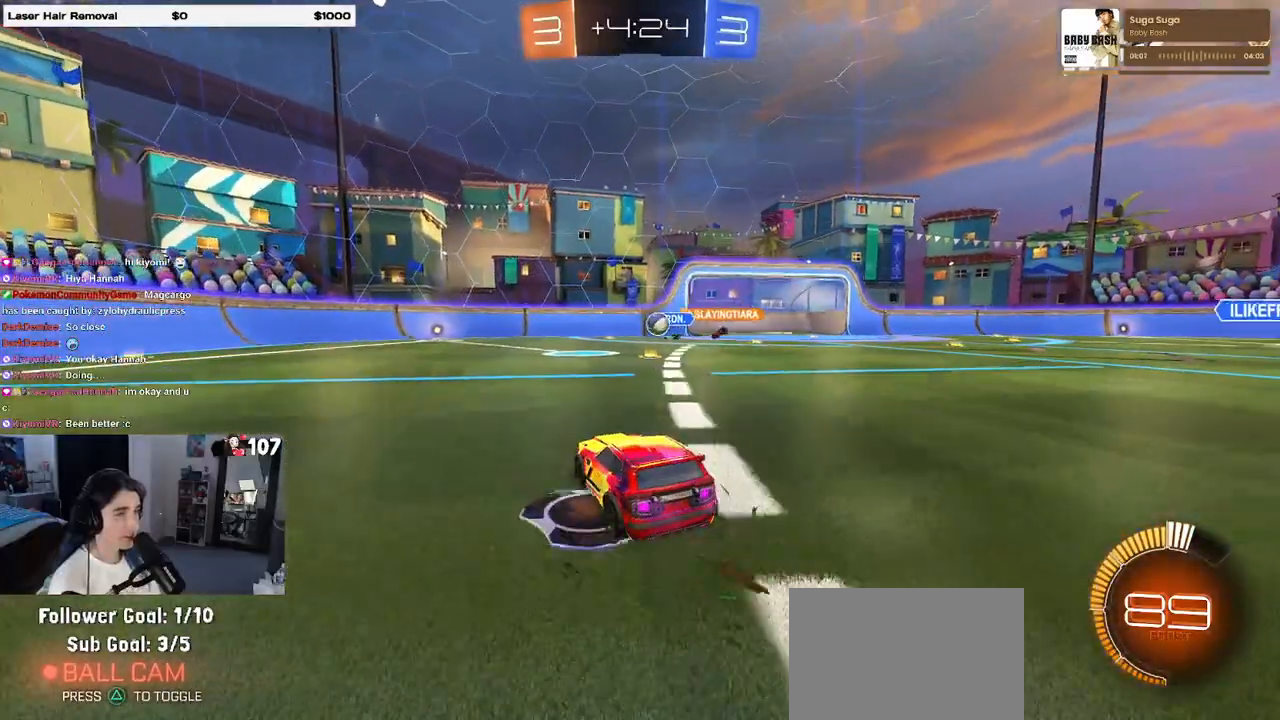
{"buttons": ["R1"], "left_stick": "right", "right_stick": "center", "events": [[83, "left_stick", "center"], [167, "left_stick", "left"], [333, "R1", "down"], [333, "left_stick", "center"], [433, "left_stick", "right"]]}
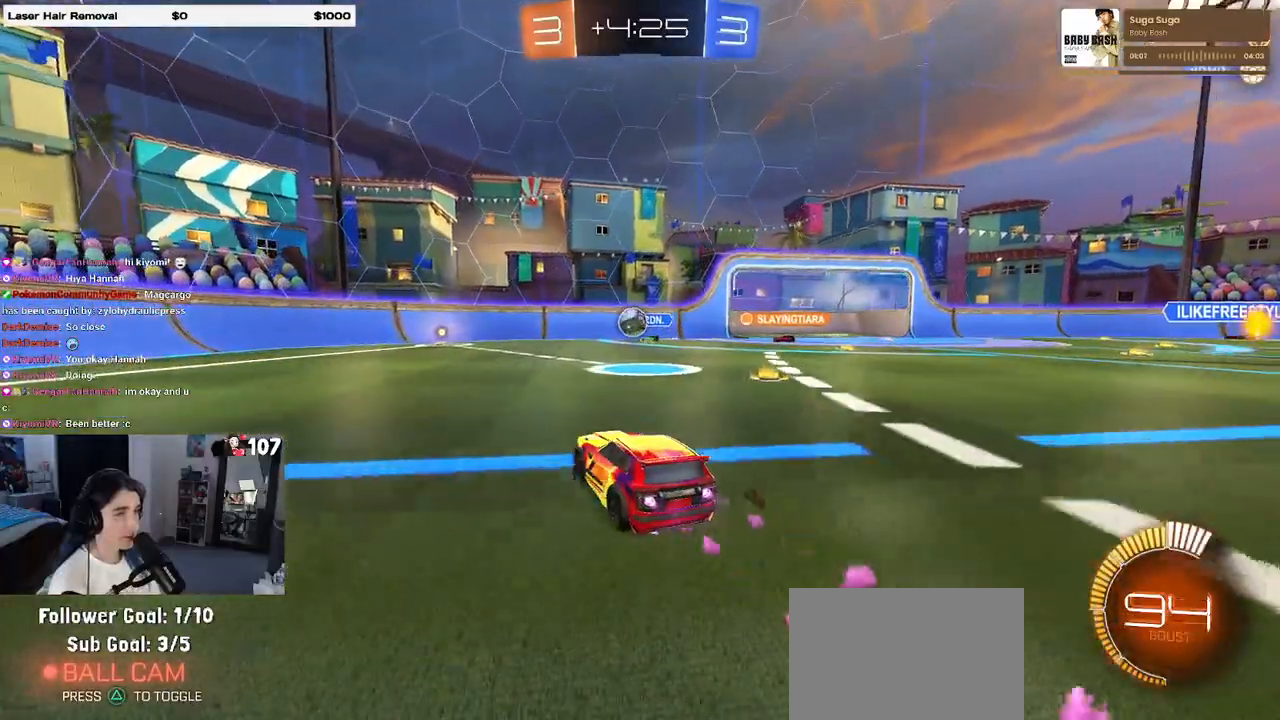
{"buttons": ["R1"], "left_stick": "down-right", "right_stick": "center", "events": [[17, "left_stick", "center"], [167, "left_stick", "left"], [300, "left_stick", "right"], [483, "left_stick", "down-right"]]}
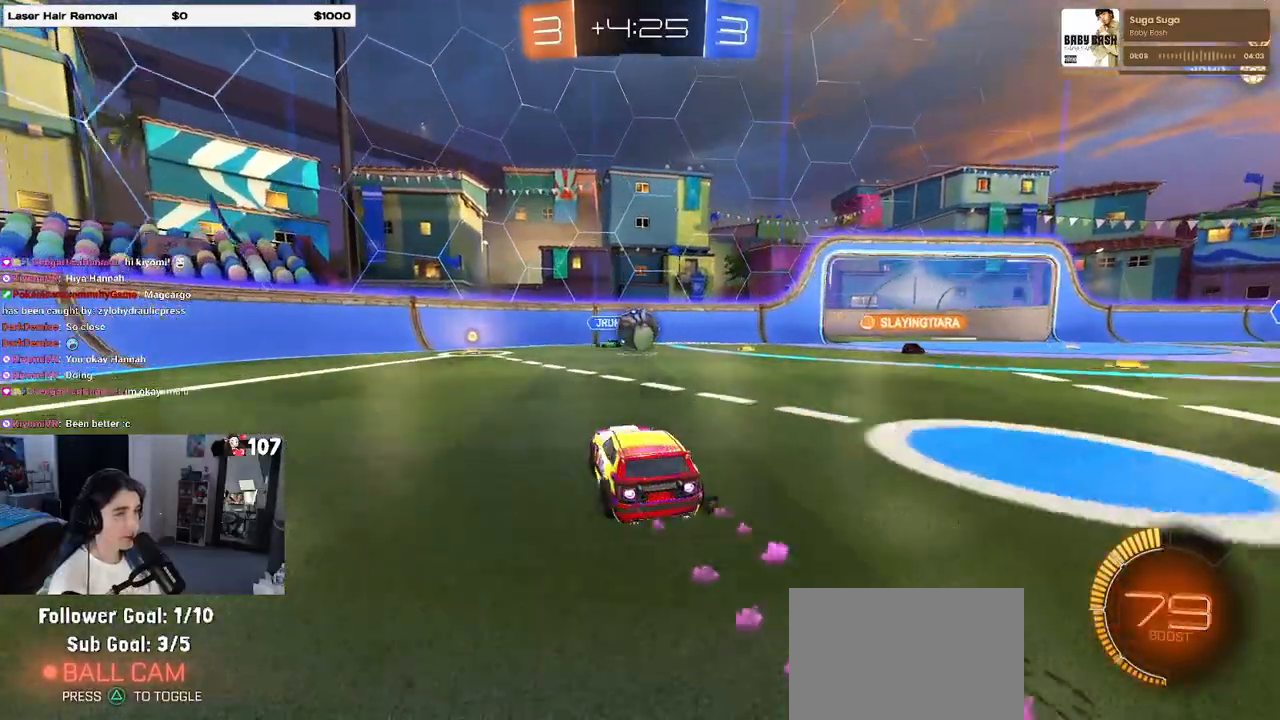
{"buttons": [], "left_stick": "left", "right_stick": "center", "events": [[33, "CROSS", "down"], [150, "R1", "up"], [150, "left_stick", "center"], [183, "CROSS", "up"], [233, "left_stick", "left"], [367, "CROSS", "down"], [433, "CROSS", "up"]]}
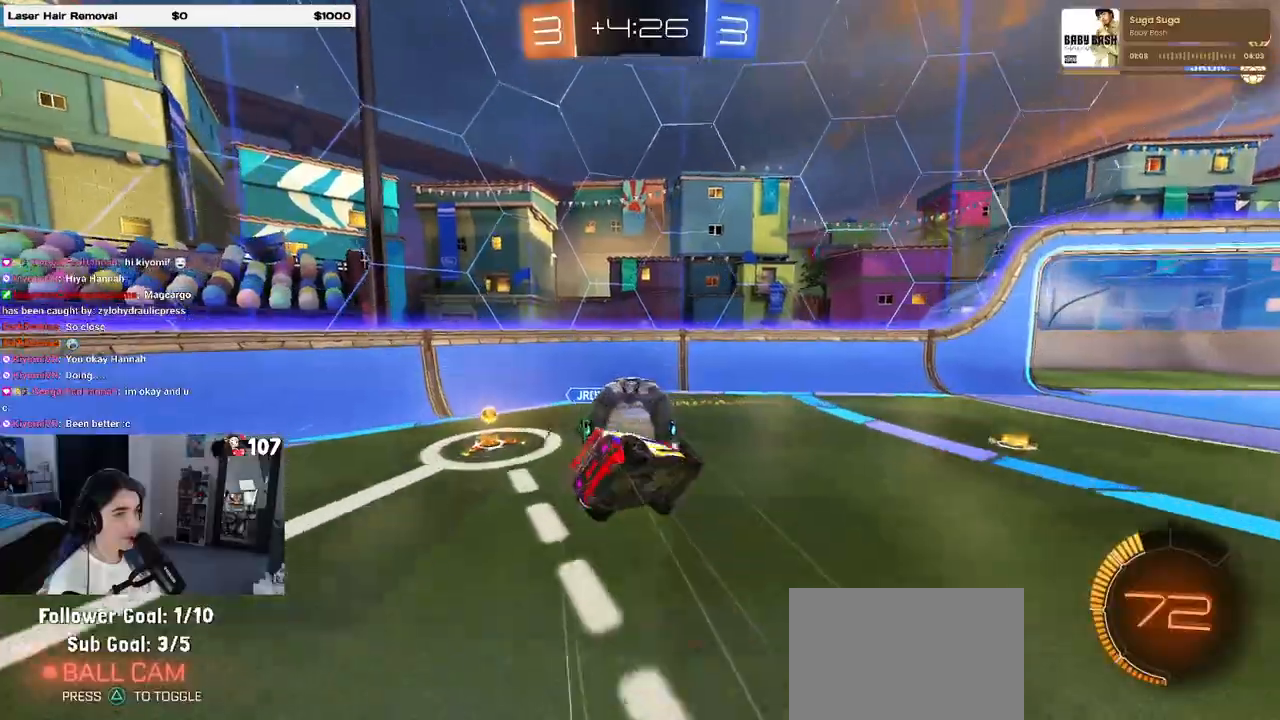
{"buttons": ["SQUARE"], "left_stick": "down-left", "right_stick": "center", "events": [[17, "left_stick", "center"], [183, "left_stick", "down-left"], [283, "SQUARE", "down"]]}
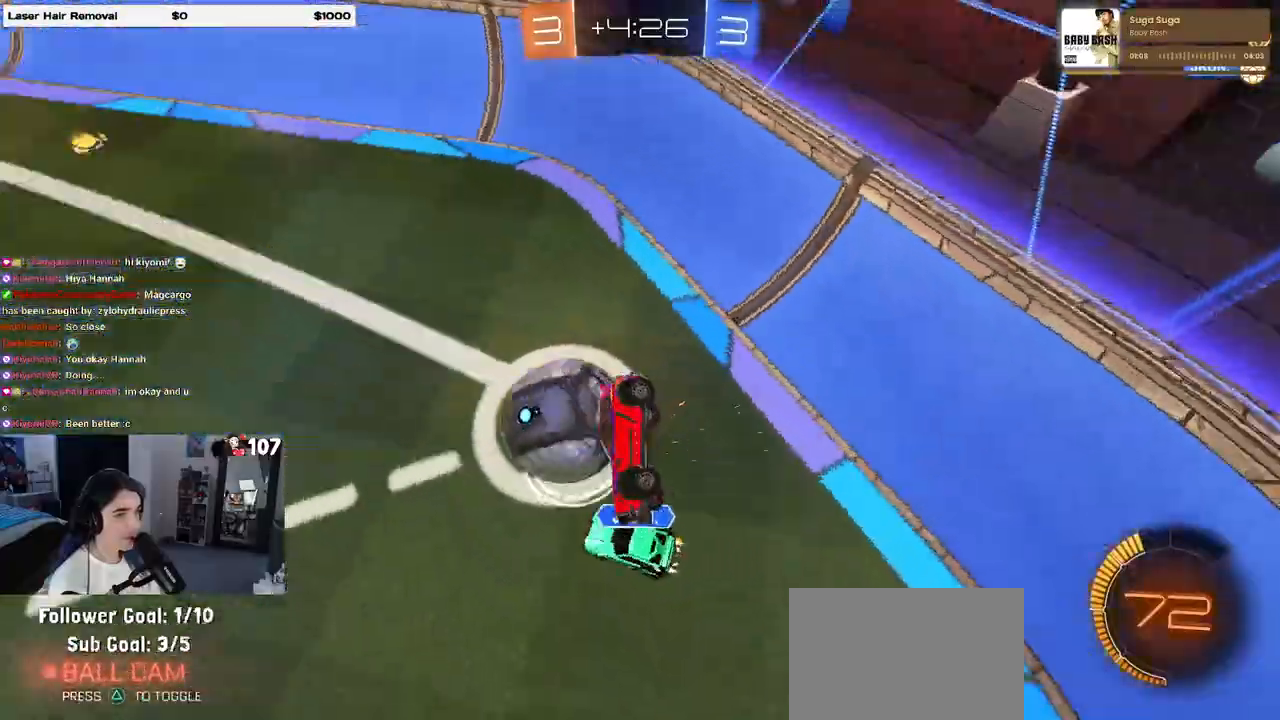
{"buttons": [], "left_stick": "right", "right_stick": "center", "events": [[67, "SQUARE", "up"], [183, "left_stick", "right"], [283, "SQUARE", "down"], [467, "SQUARE", "up"]]}
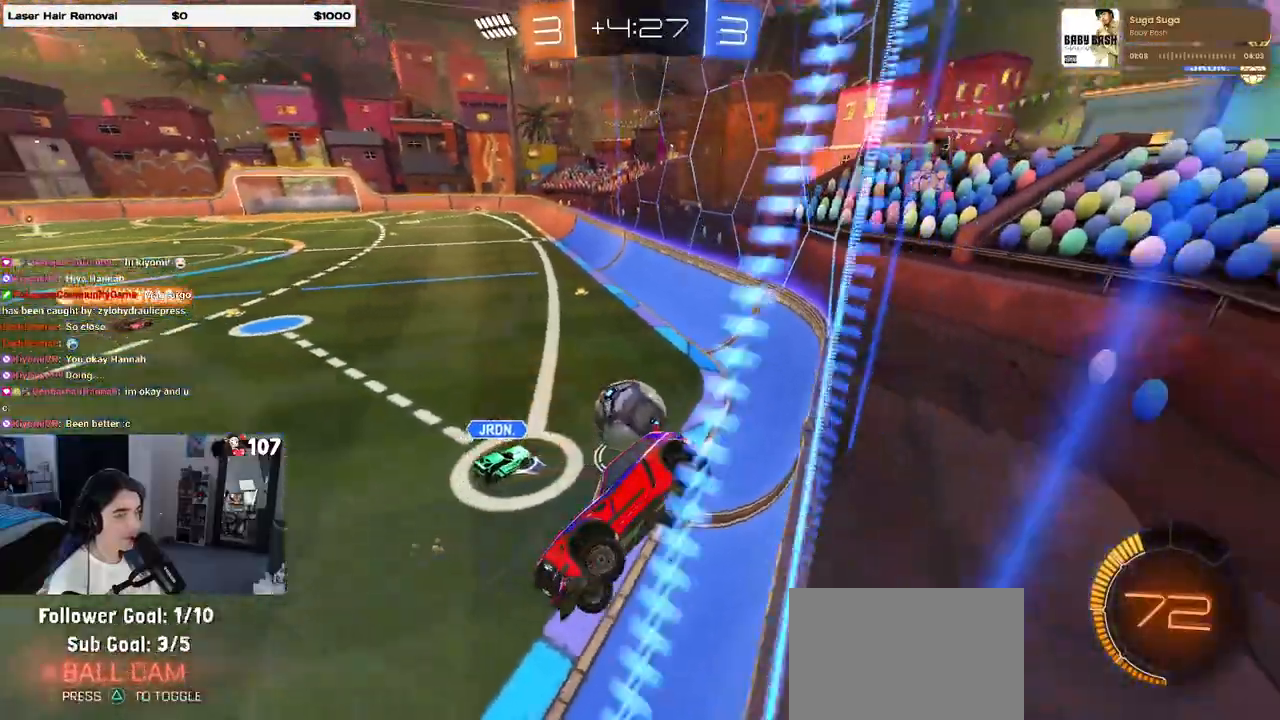
{"buttons": [], "left_stick": "right", "right_stick": "center", "events": []}
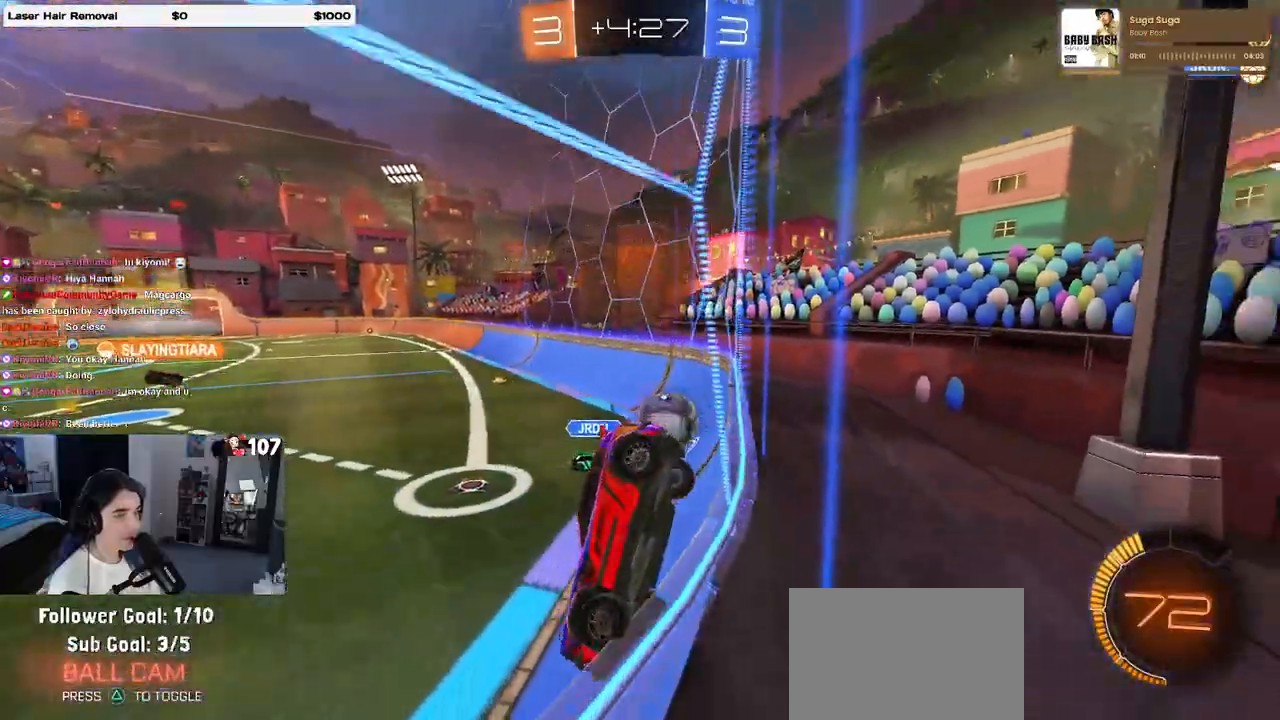
{"buttons": ["R1"], "left_stick": "up-right", "right_stick": "center", "events": [[217, "left_stick", "up-right"], [317, "R1", "down"]]}
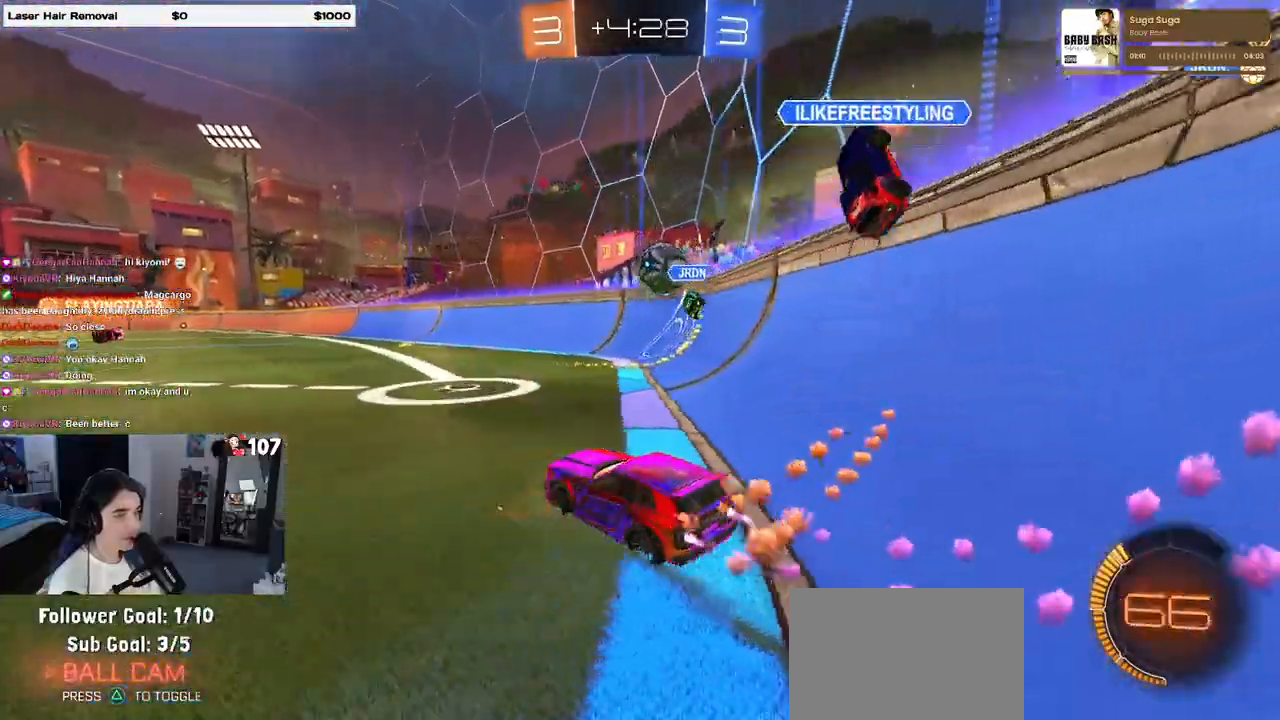
{"buttons": ["R1"], "left_stick": "left", "right_stick": "center", "events": [[300, "left_stick", "center"], [483, "left_stick", "left"]]}
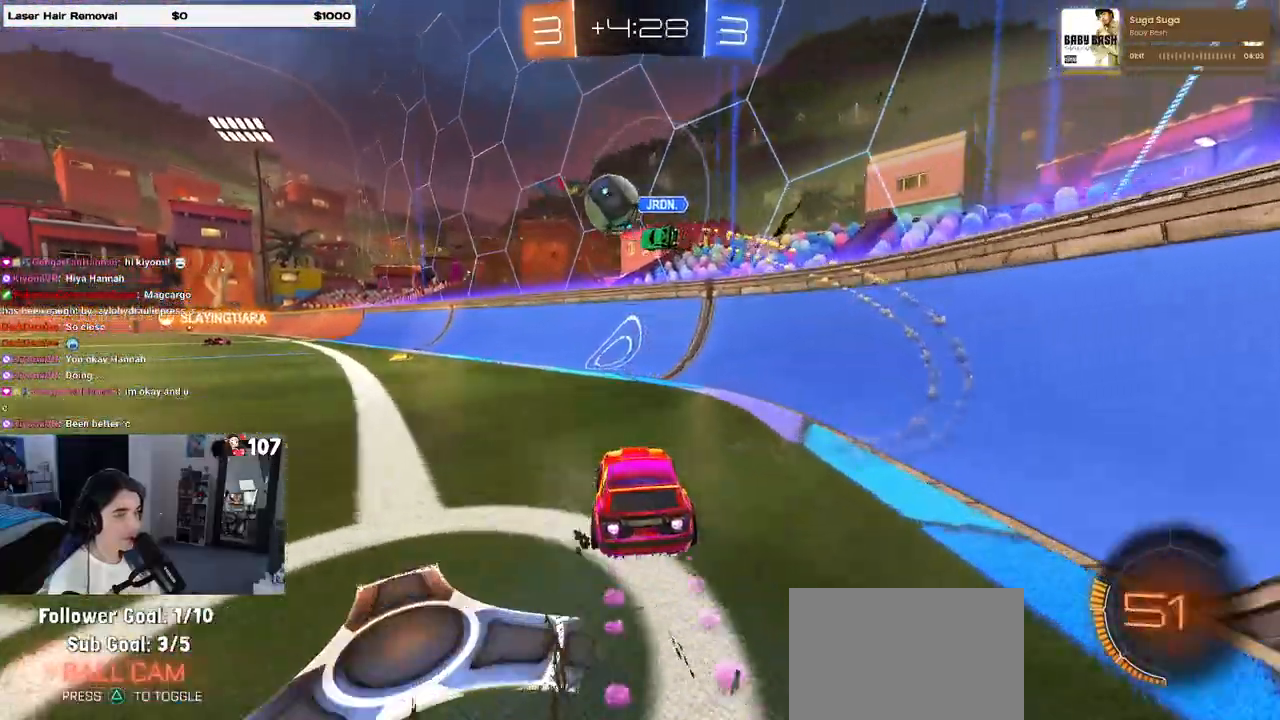
{"buttons": ["R1"], "left_stick": "center", "right_stick": "center", "events": [[333, "TRIANGLE", "down"], [367, "left_stick", "center"], [433, "TRIANGLE", "up"]]}
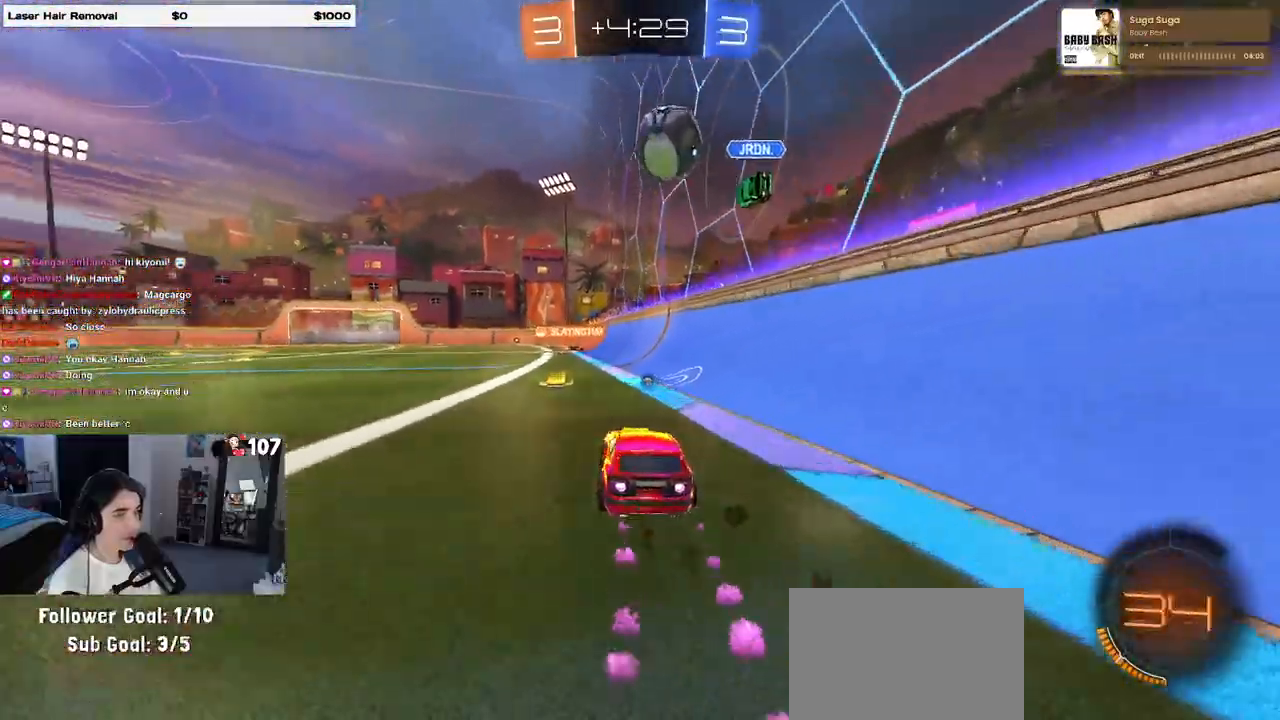
{"buttons": [], "left_stick": "center", "right_stick": "center", "events": [[100, "R1", "up"]]}
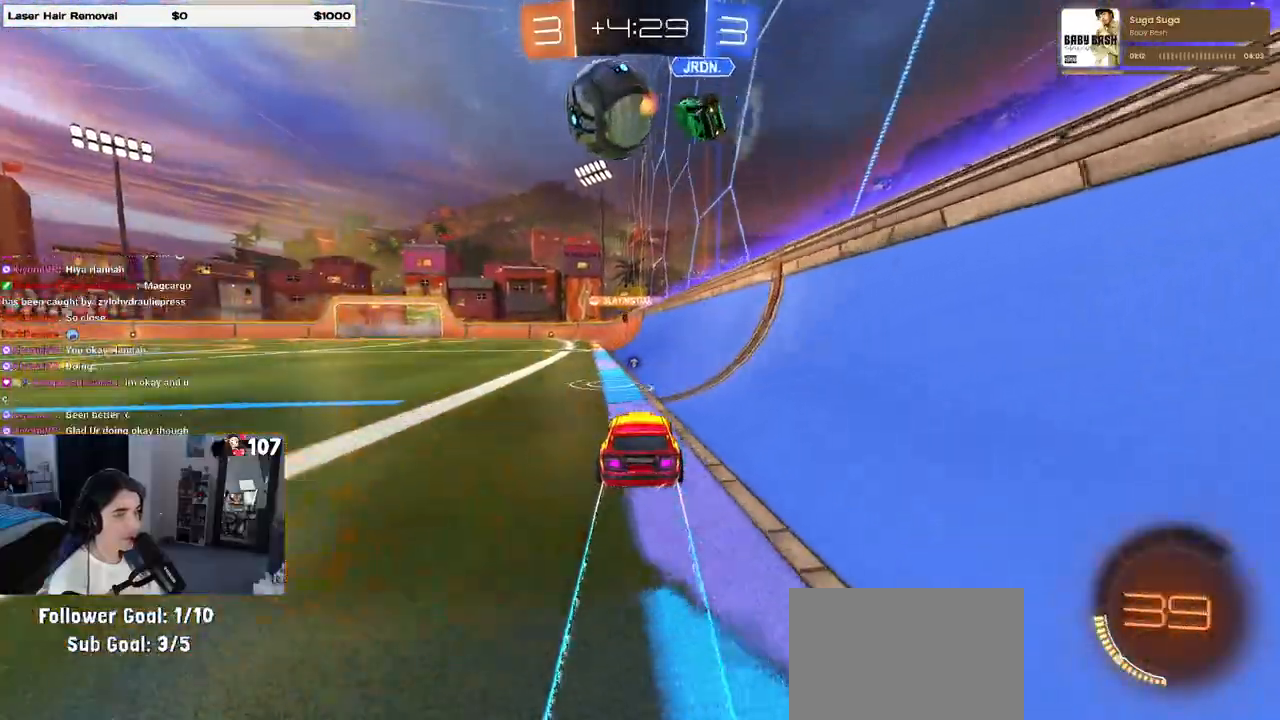
{"buttons": [], "left_stick": "center", "right_stick": "center", "events": [[33, "left_stick", "left"], [183, "left_stick", "center"], [317, "left_stick", "left"], [500, "left_stick", "center"]]}
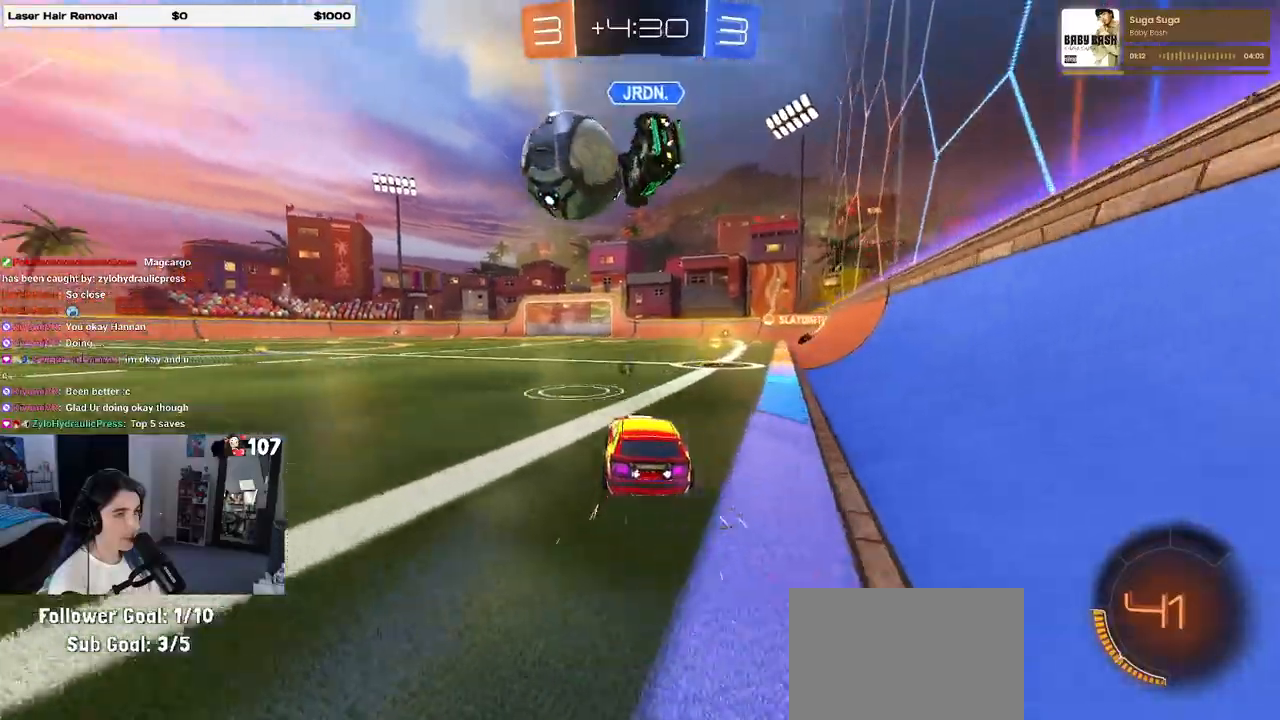
{"buttons": ["R1"], "left_stick": "right", "right_stick": "center", "events": [[233, "left_stick", "right"], [333, "R1", "down"], [383, "left_stick", "center"], [433, "left_stick", "right"]]}
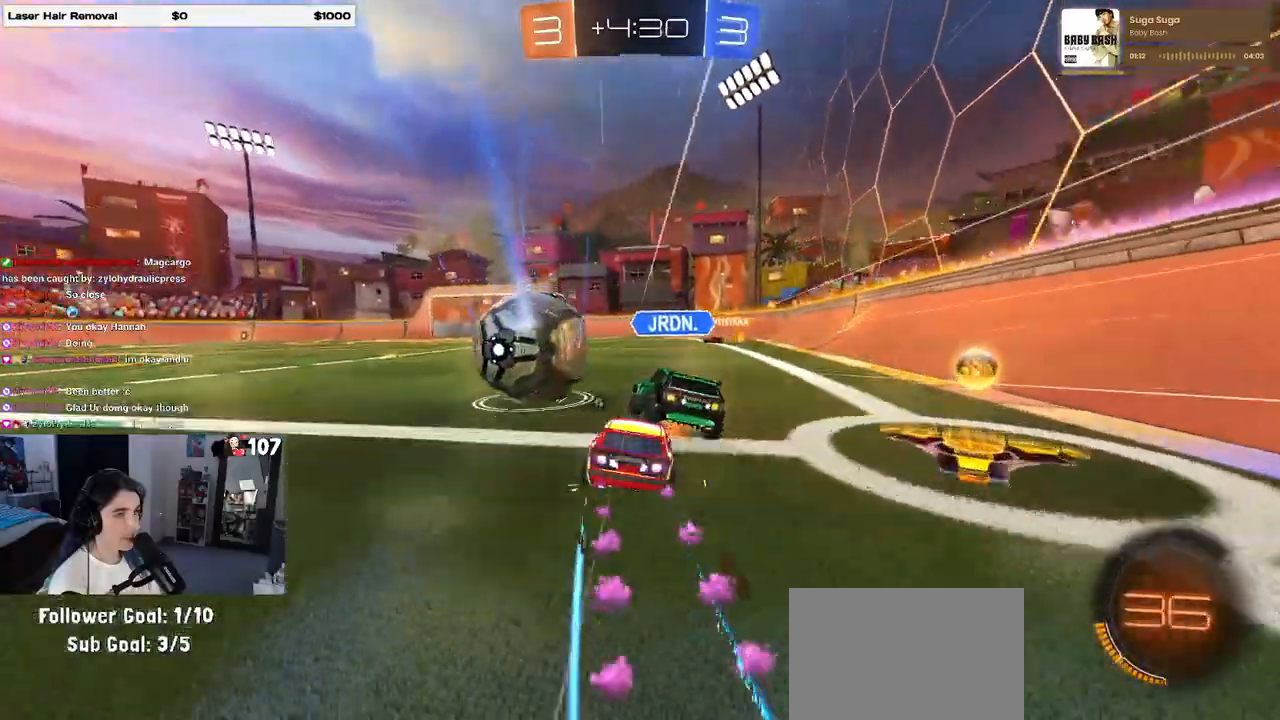
{"buttons": [], "left_stick": "right", "right_stick": "center", "events": [[233, "left_stick", "left"], [383, "left_stick", "center"], [433, "left_stick", "right"], [467, "R1", "up"]]}
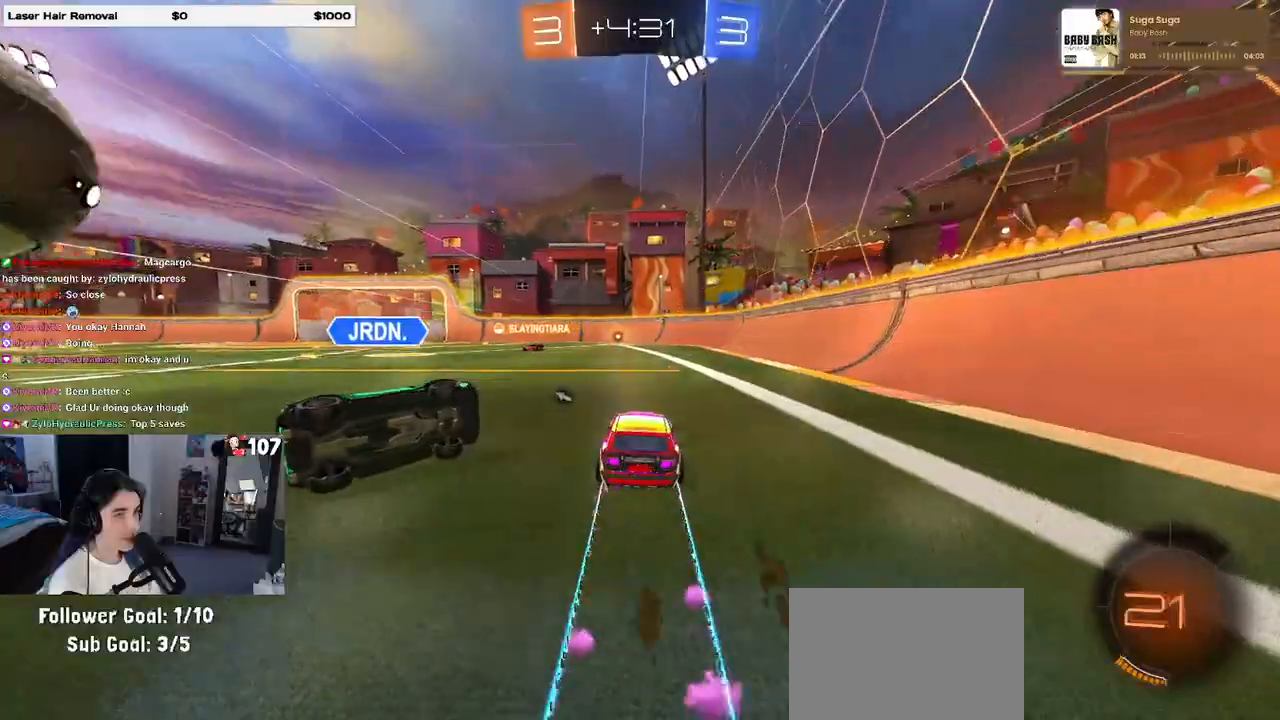
{"buttons": [], "left_stick": "left", "right_stick": "center", "events": [[50, "TRIANGLE", "down"], [117, "left_stick", "center"], [200, "TRIANGLE", "up"], [433, "left_stick", "left"]]}
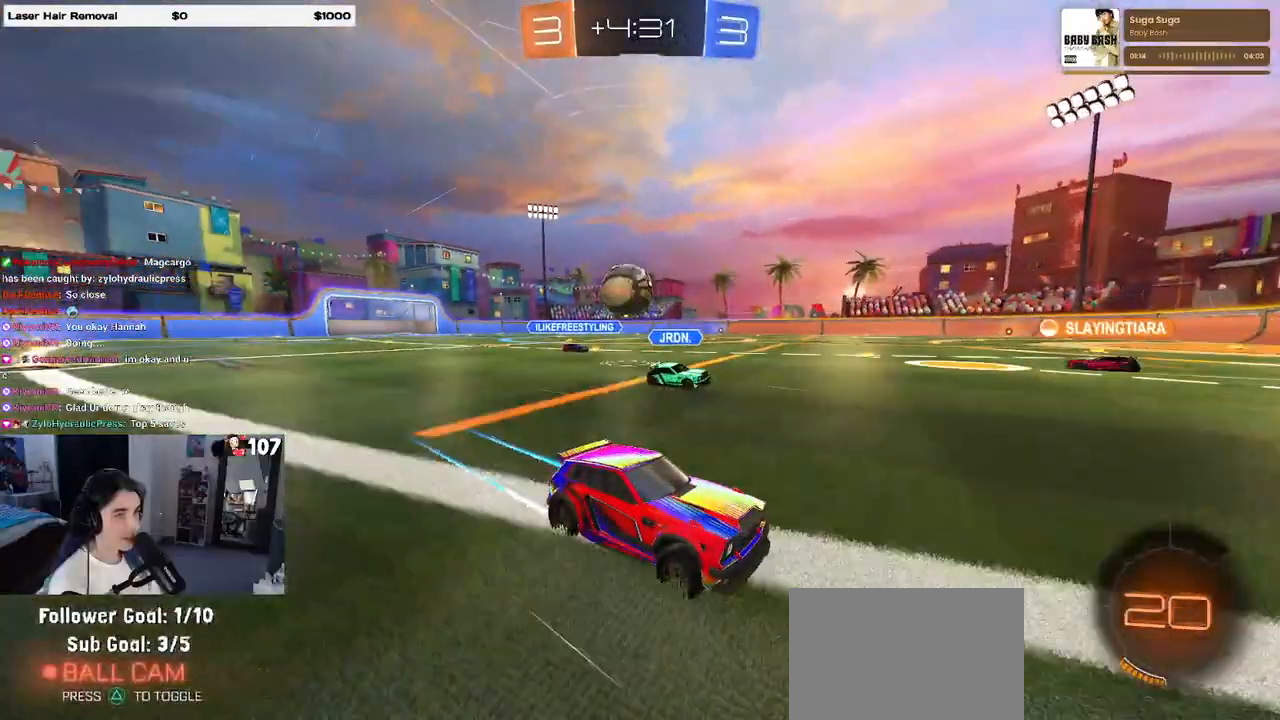
{"buttons": [], "left_stick": "center", "right_stick": "center", "events": [[217, "left_stick", "center"]]}
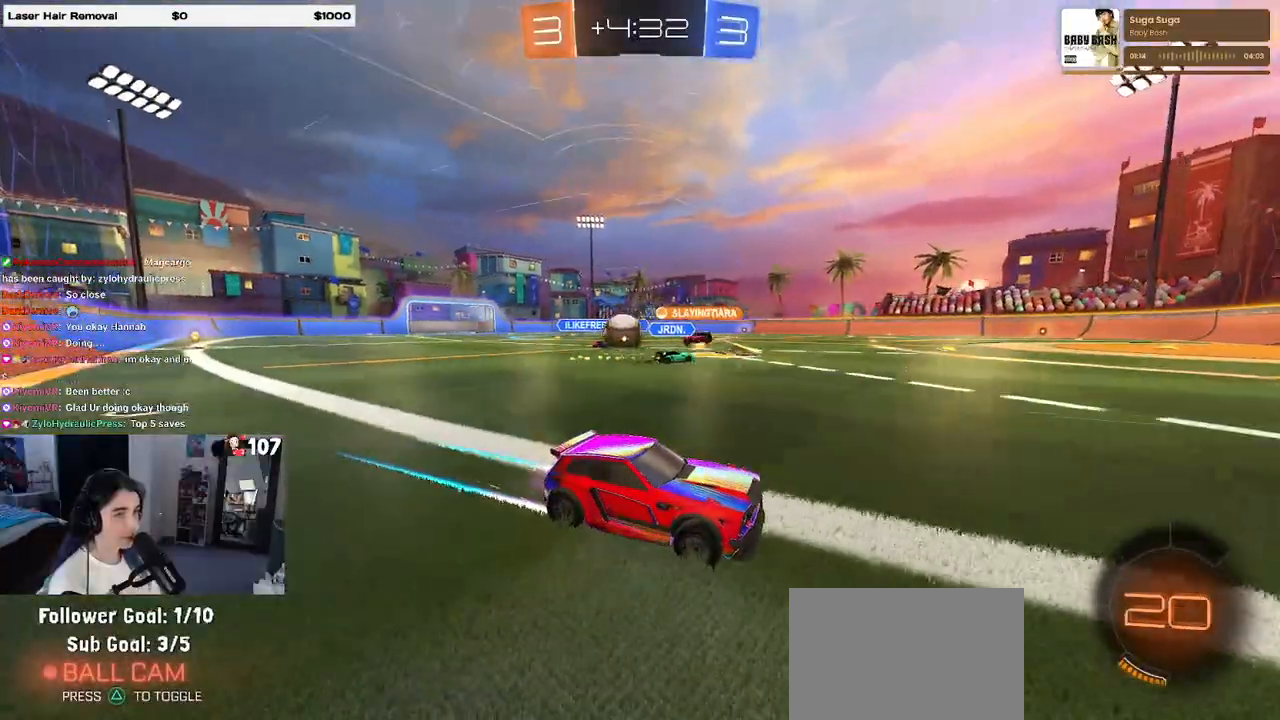
{"buttons": [], "left_stick": "left", "right_stick": "center", "events": [[267, "SQUARE", "down"], [267, "left_stick", "left"], [417, "SQUARE", "up"]]}
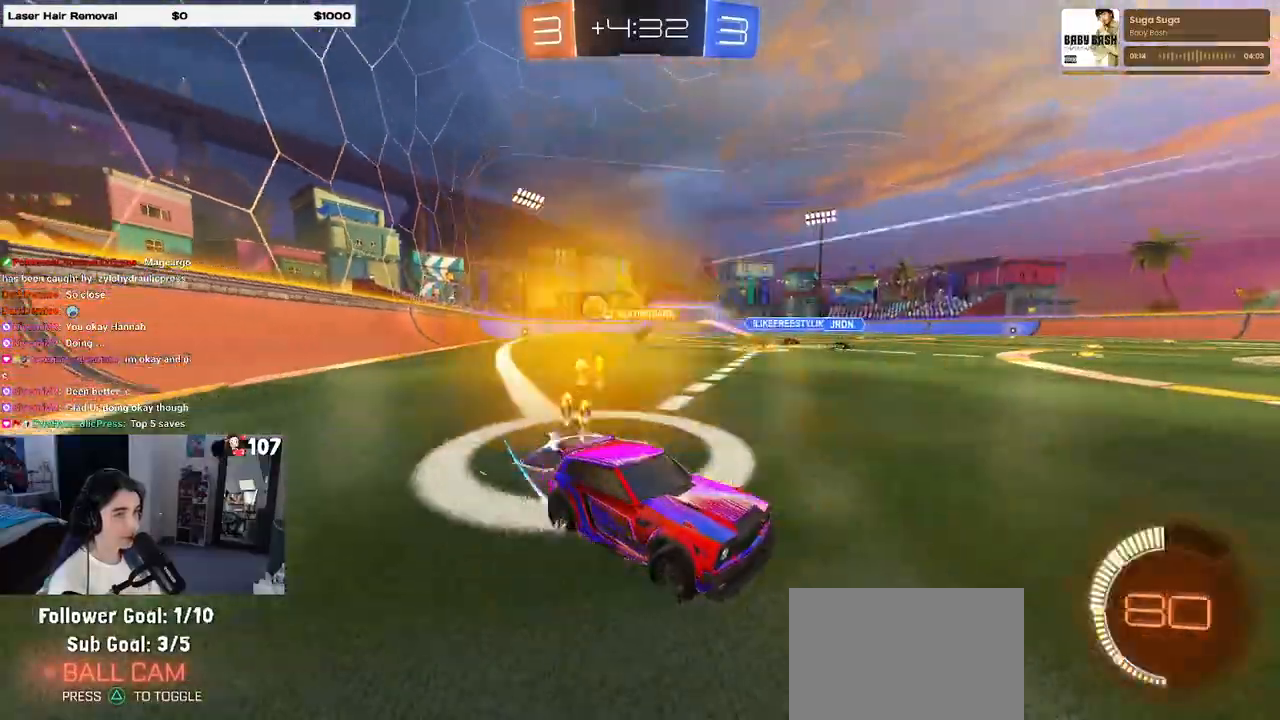
{"buttons": ["R1"], "left_stick": "left", "right_stick": "center", "events": [[467, "R1", "down"]]}
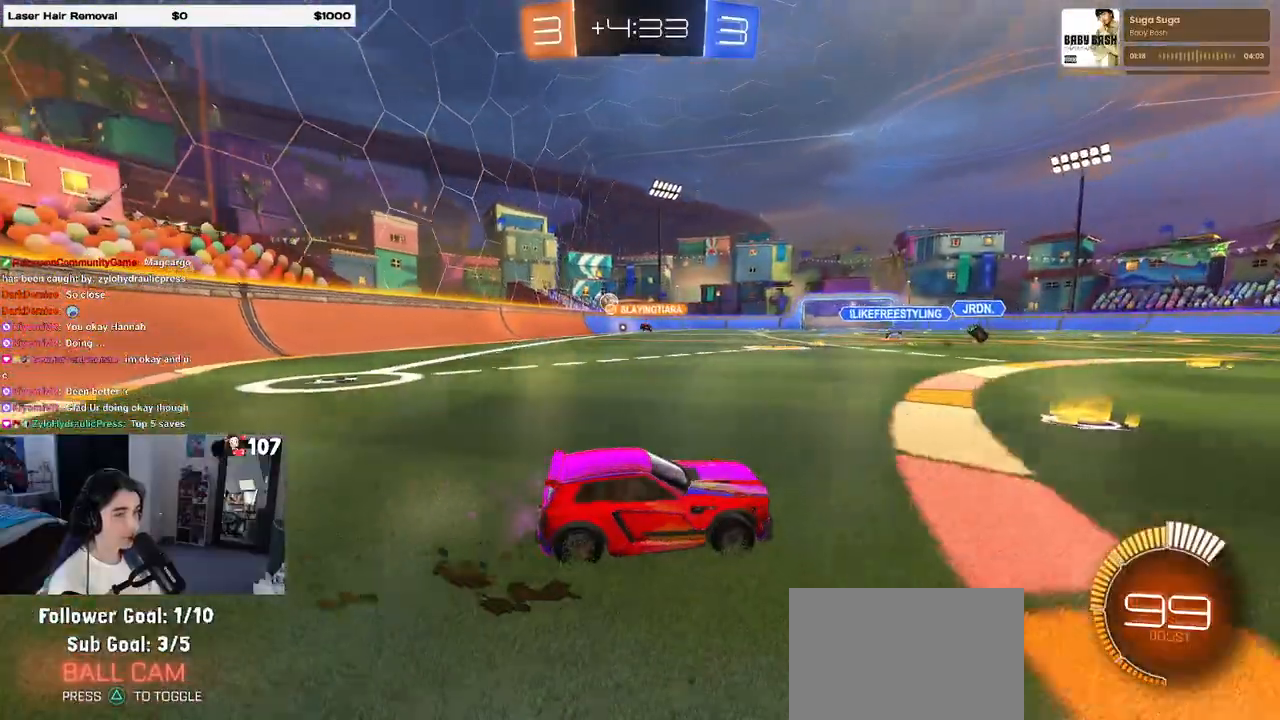
{"buttons": ["R1"], "left_stick": "left", "right_stick": "center", "events": []}
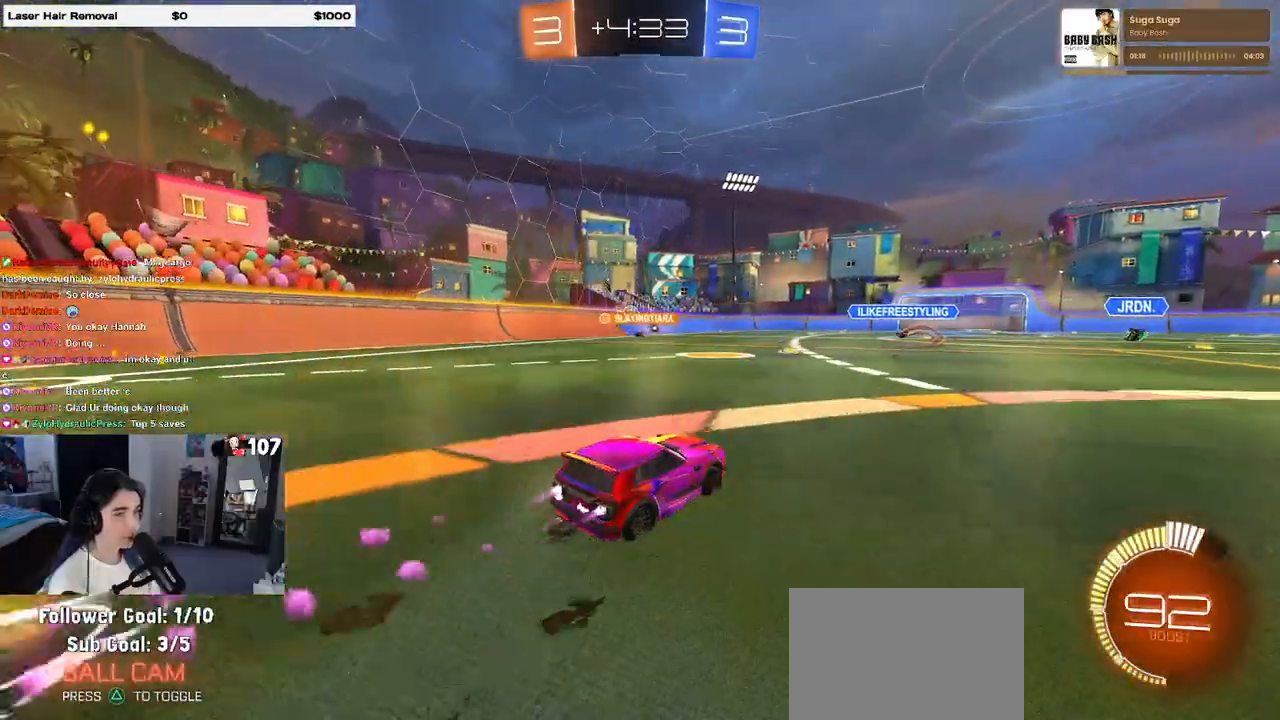
{"buttons": [], "left_stick": "center", "right_stick": "center", "events": [[33, "R1", "up"], [233, "left_stick", "center"]]}
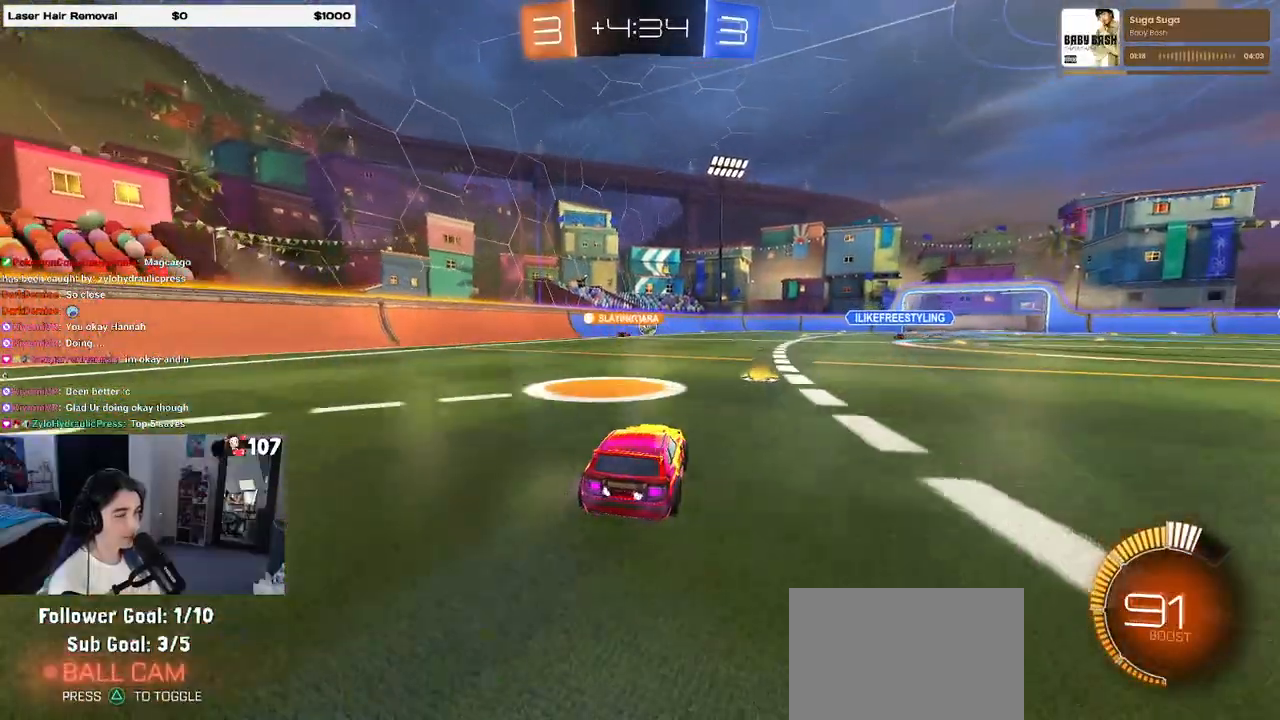
{"buttons": [], "left_stick": "center", "right_stick": "center", "events": [[100, "left_stick", "right"], [267, "left_stick", "center"]]}
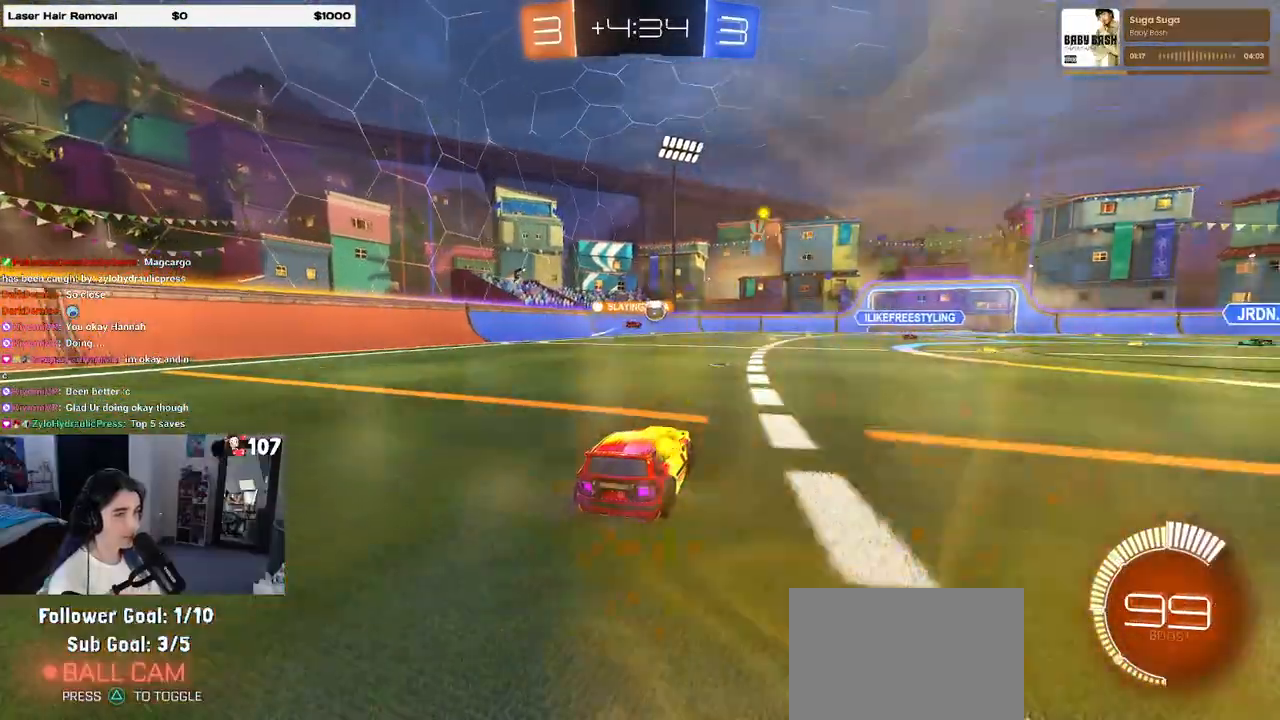
{"buttons": [], "left_stick": "center", "right_stick": "center", "events": []}
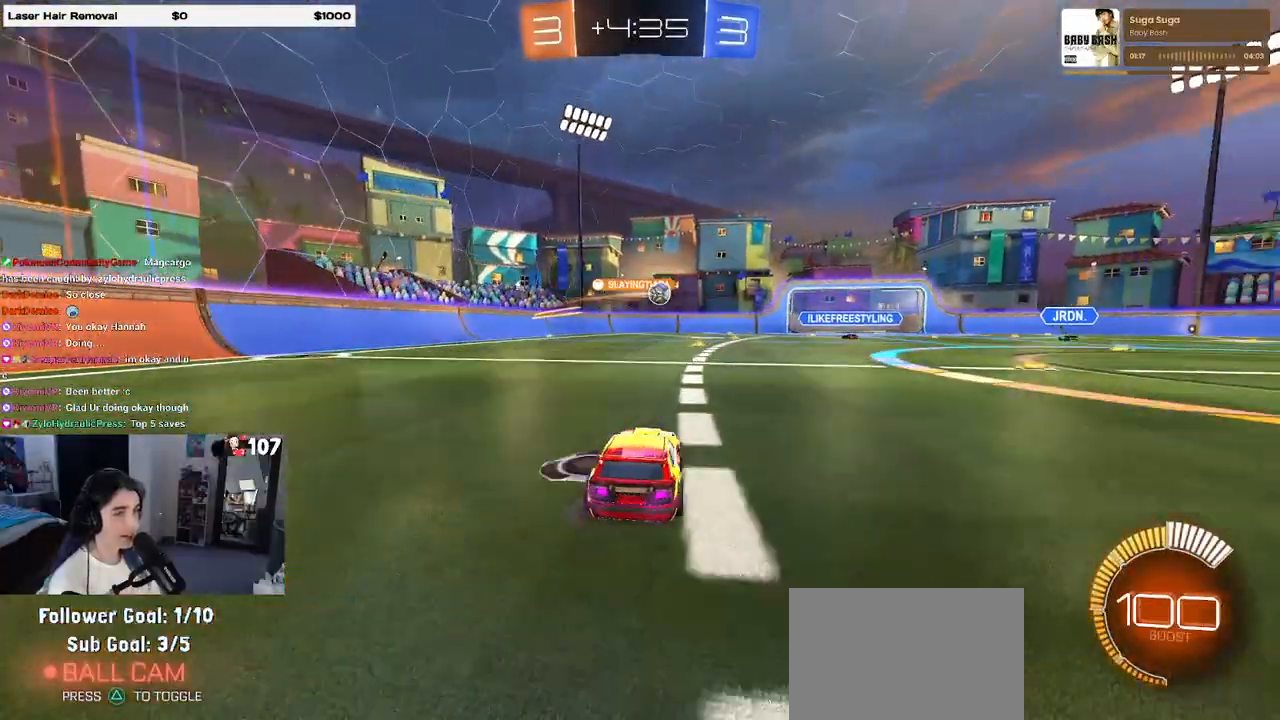
{"buttons": [], "left_stick": "center", "right_stick": "center", "events": [[183, "left_stick", "right"], [317, "left_stick", "center"]]}